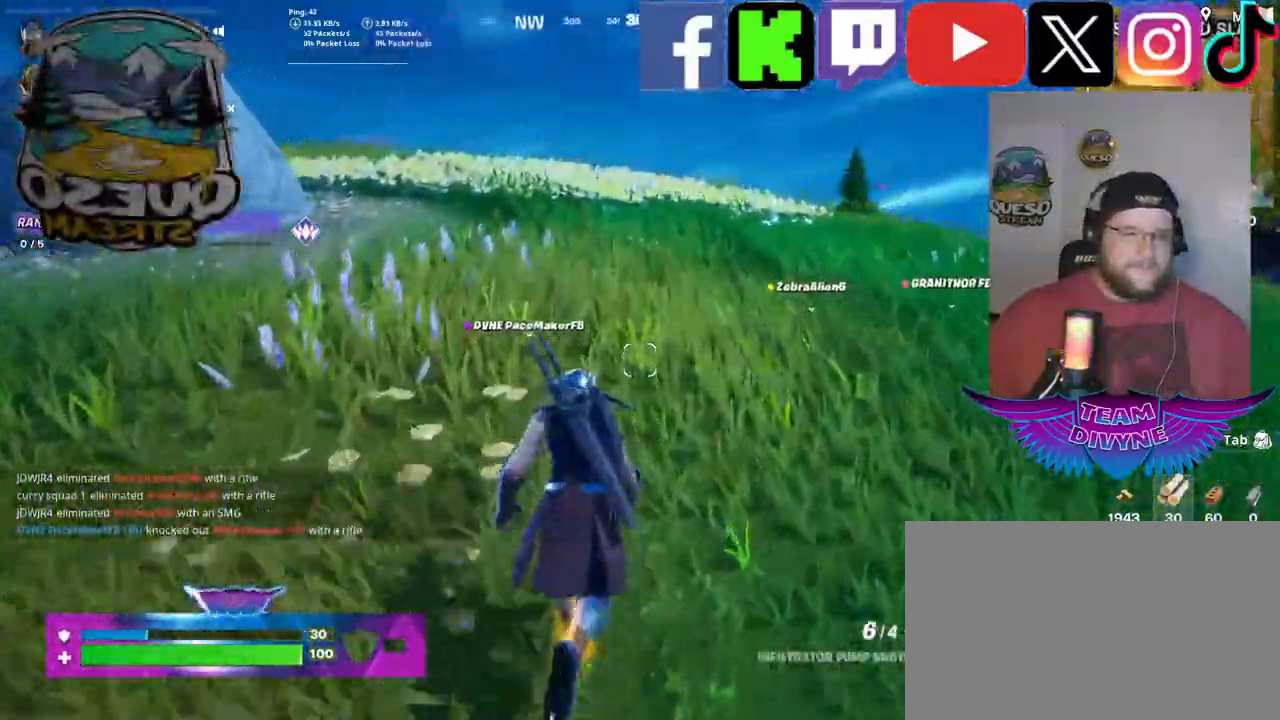
Gameplay with keyboard and mouse; each line is a JSON object with the keys and mouse buttons held at the frame after it. "events" lists presses ("down") and releases ("up") of "1", "2", "3", "4", "5", "a", "alt", "c", "caps_lock", "ctrl", "d", "e", "f", "g", "q", "r", "s", "shift", "space", "t", "tab", "v", "w", "x", "z", "mouse_left", "mouse_wheel" and "mouse_right" between this image and that frame as [ms after this image, input, new state], when the widget could be followed in between. "mouse_left", "mouse_wheel", "mouse_right" = the "left", "wheel", "right" buttons of the "mouse" list. No other keys are recorded. "wheel" means that the mouse wheel is clicked or scrolled. "mouse_move" is the direction in which the mouse moves at that frame (one of eight, or "still"), when it could be read.
{"keys": ["w"], "mouse": [], "mouse_move": "still", "events": []}
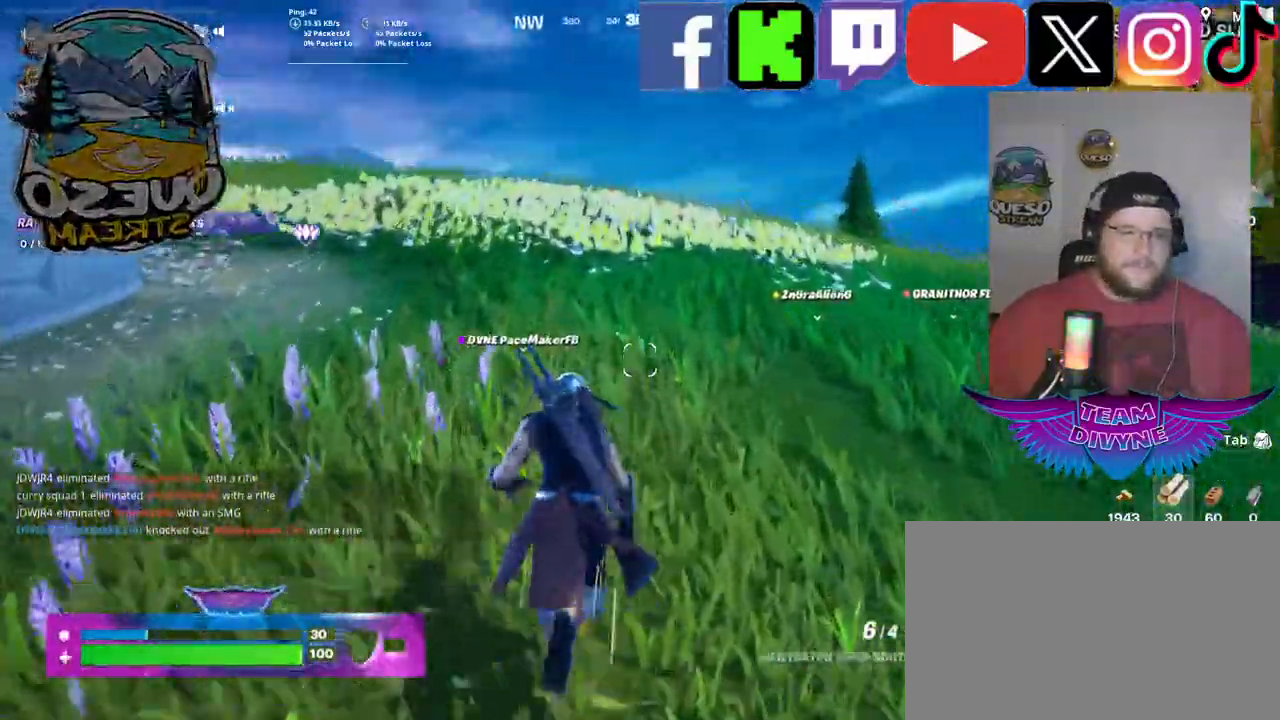
{"keys": ["w"], "mouse": [], "mouse_move": "still", "events": []}
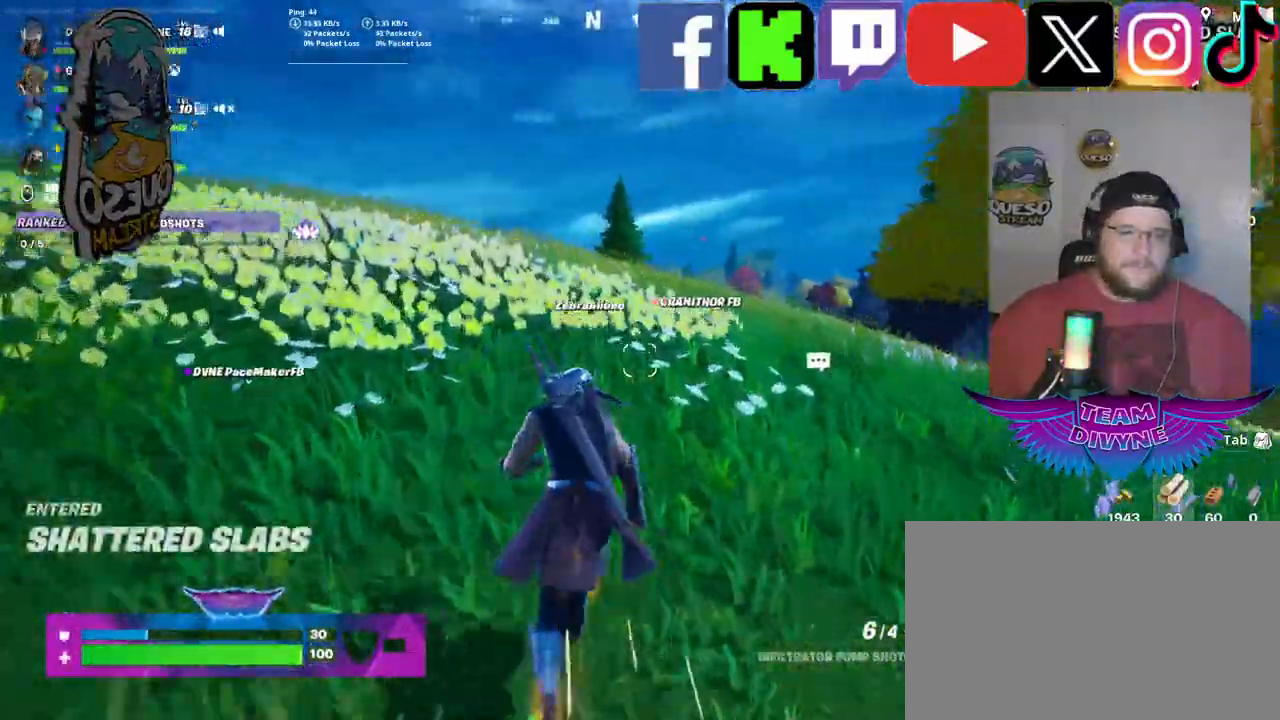
{"keys": ["w"], "mouse": [], "mouse_move": "still", "events": []}
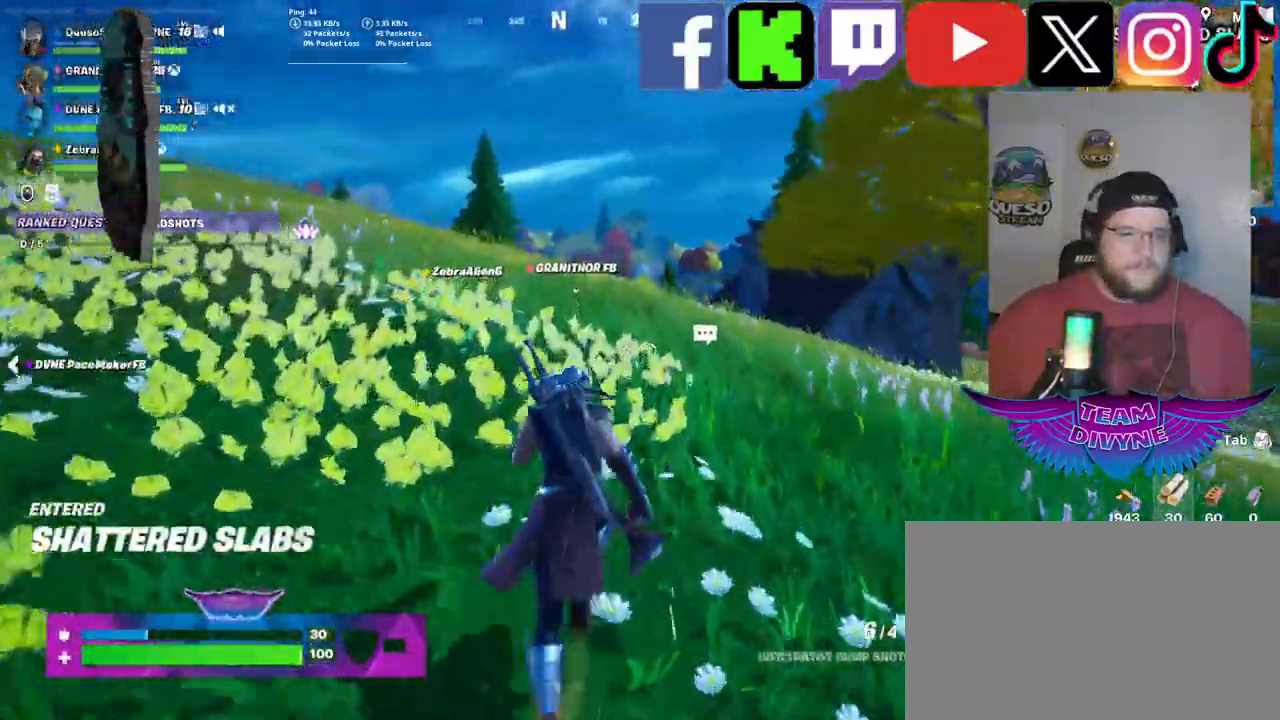
{"keys": ["w"], "mouse": [], "mouse_move": "still", "events": []}
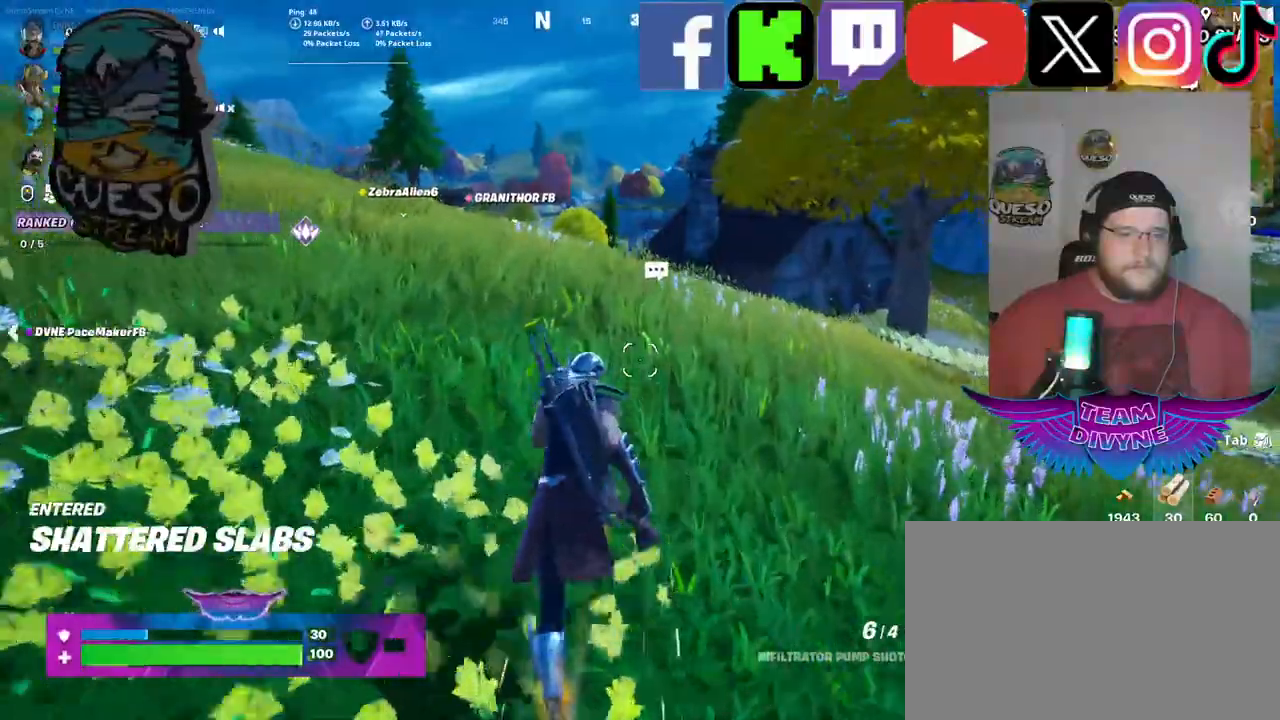
{"keys": ["w"], "mouse": [], "mouse_move": "still", "events": []}
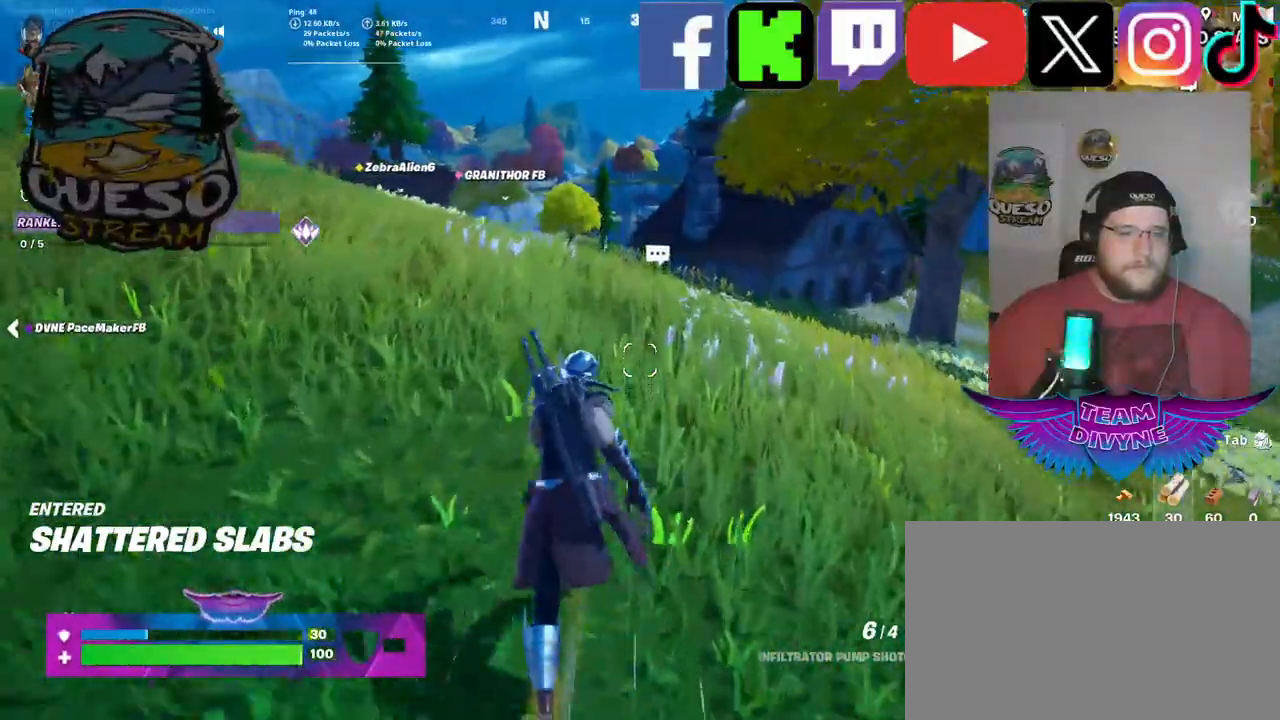
{"keys": ["w"], "mouse": [], "mouse_move": "still", "events": []}
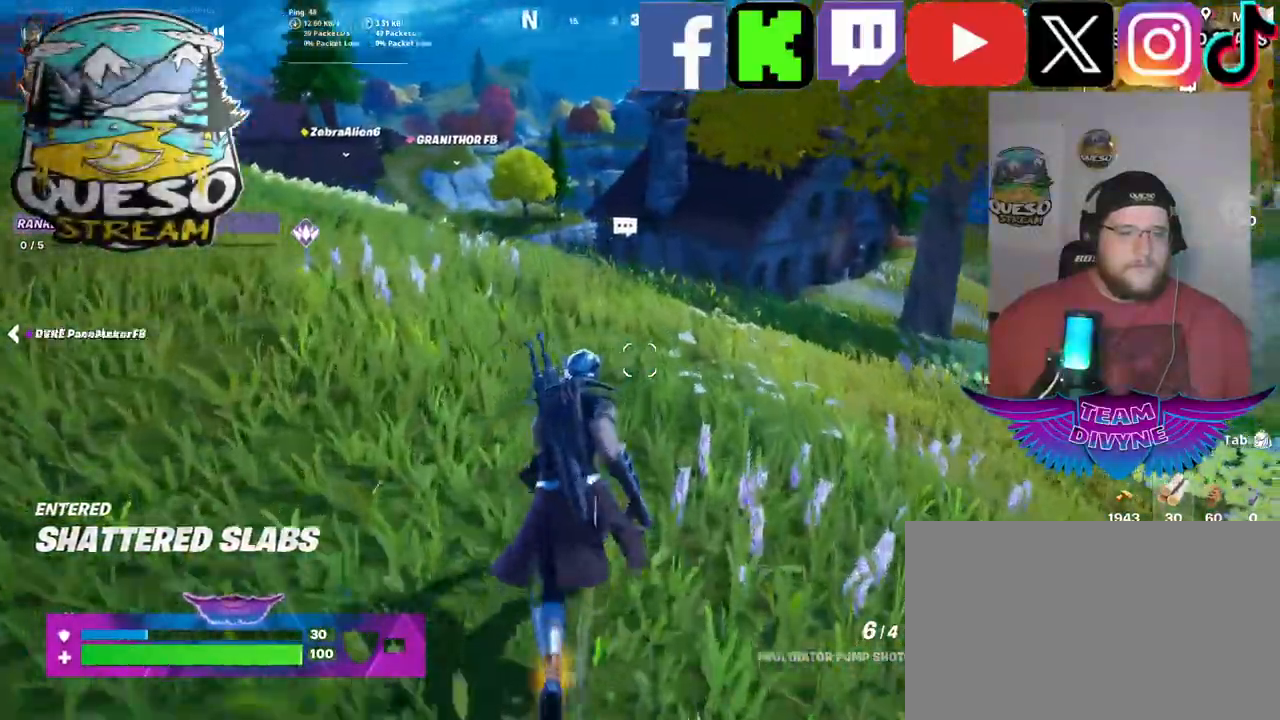
{"keys": ["w"], "mouse": [], "mouse_move": "still", "events": []}
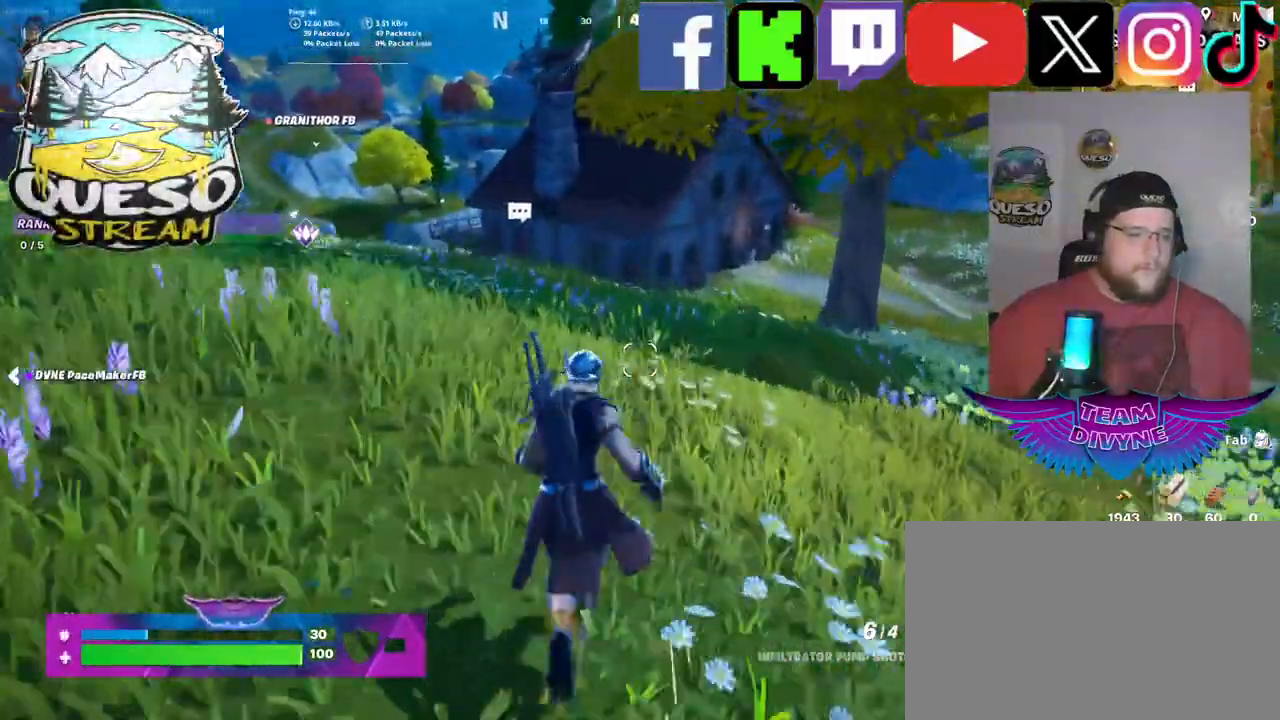
{"keys": ["w"], "mouse": [], "mouse_move": "still", "events": []}
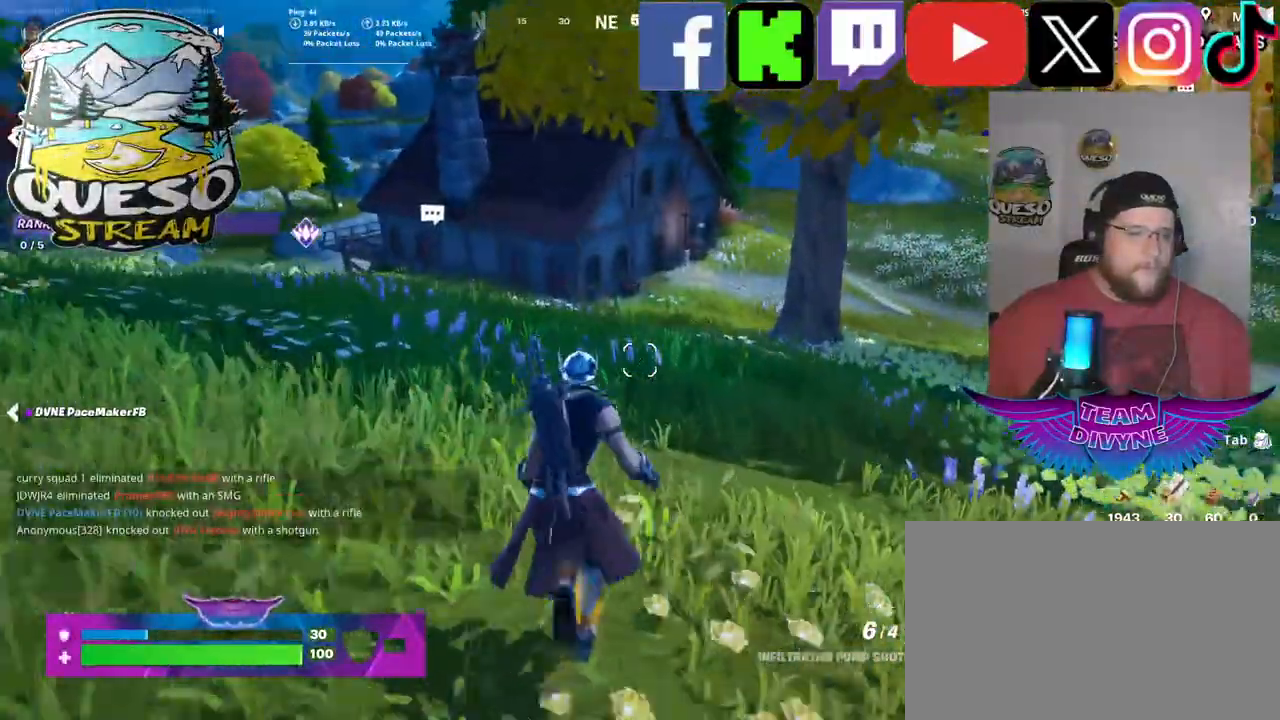
{"keys": ["w"], "mouse": [], "mouse_move": "still", "events": []}
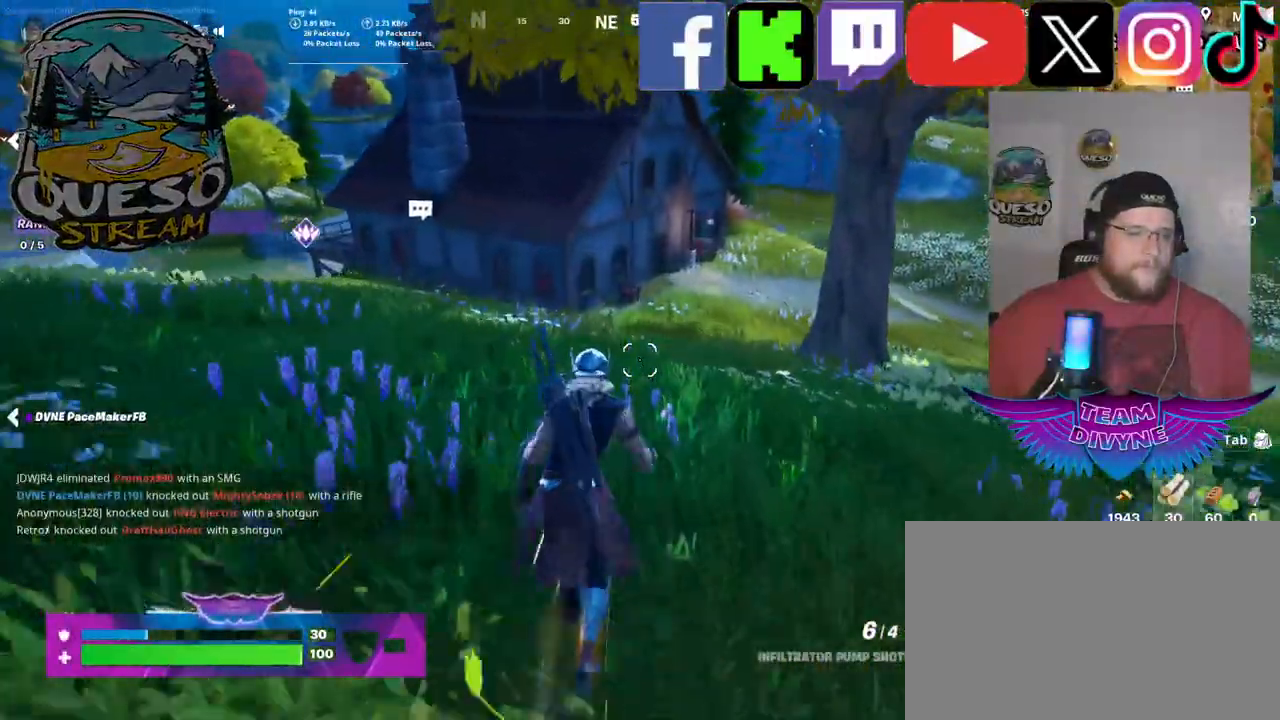
{"keys": ["w"], "mouse": [], "mouse_move": "still", "events": []}
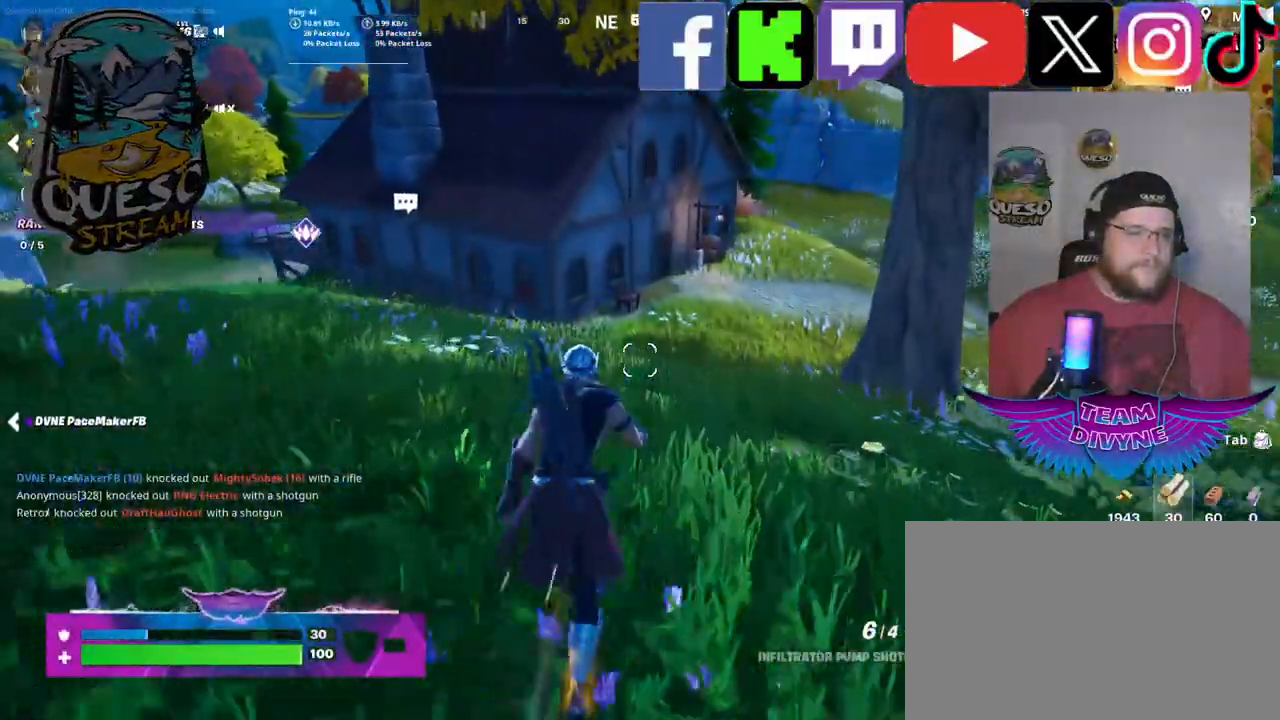
{"keys": ["w"], "mouse": [], "mouse_move": "still", "events": []}
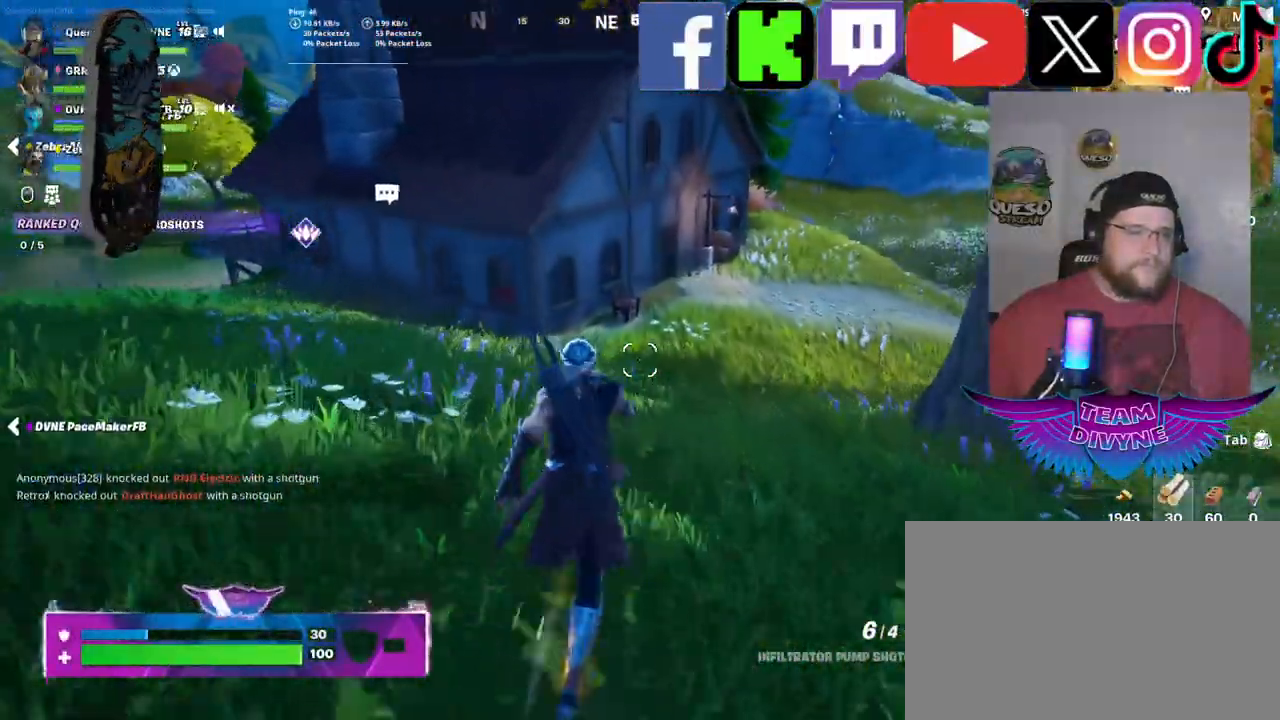
{"keys": ["w"], "mouse": [], "mouse_move": "still", "events": []}
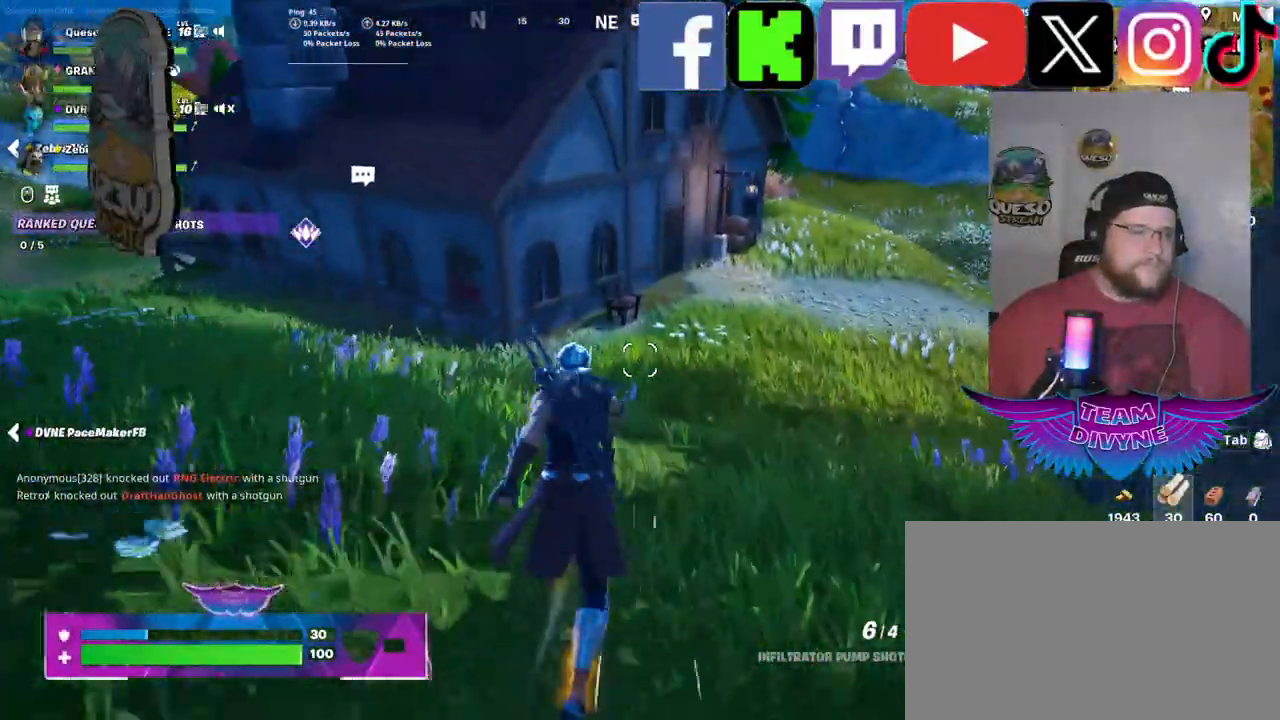
{"keys": ["w"], "mouse": [], "mouse_move": "still", "events": []}
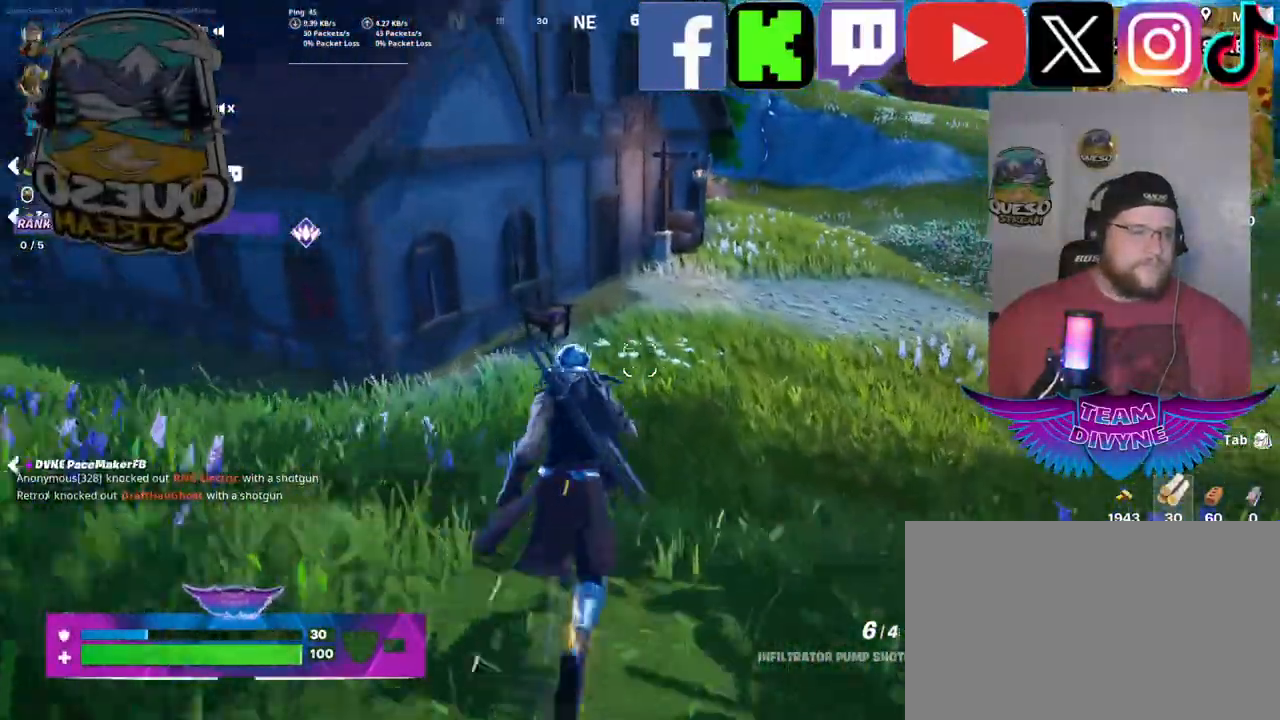
{"keys": ["w"], "mouse": [], "mouse_move": "still", "events": []}
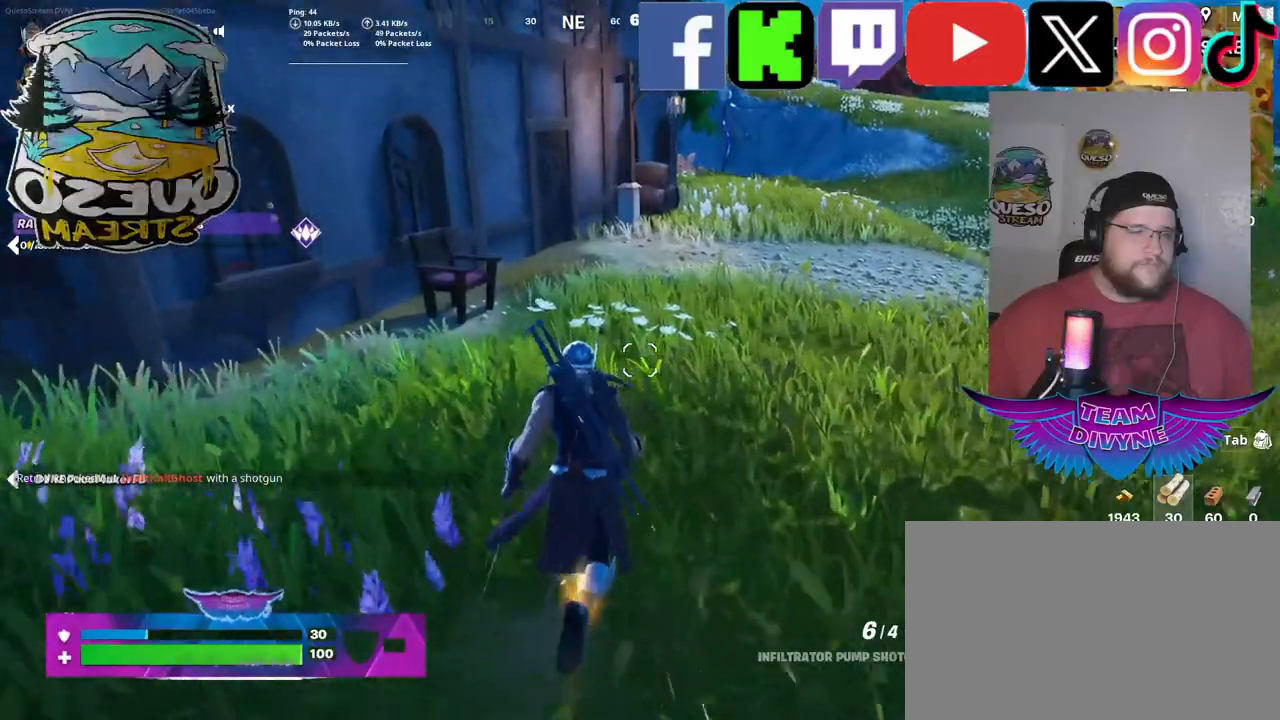
{"keys": ["w"], "mouse": [], "mouse_move": "still", "events": []}
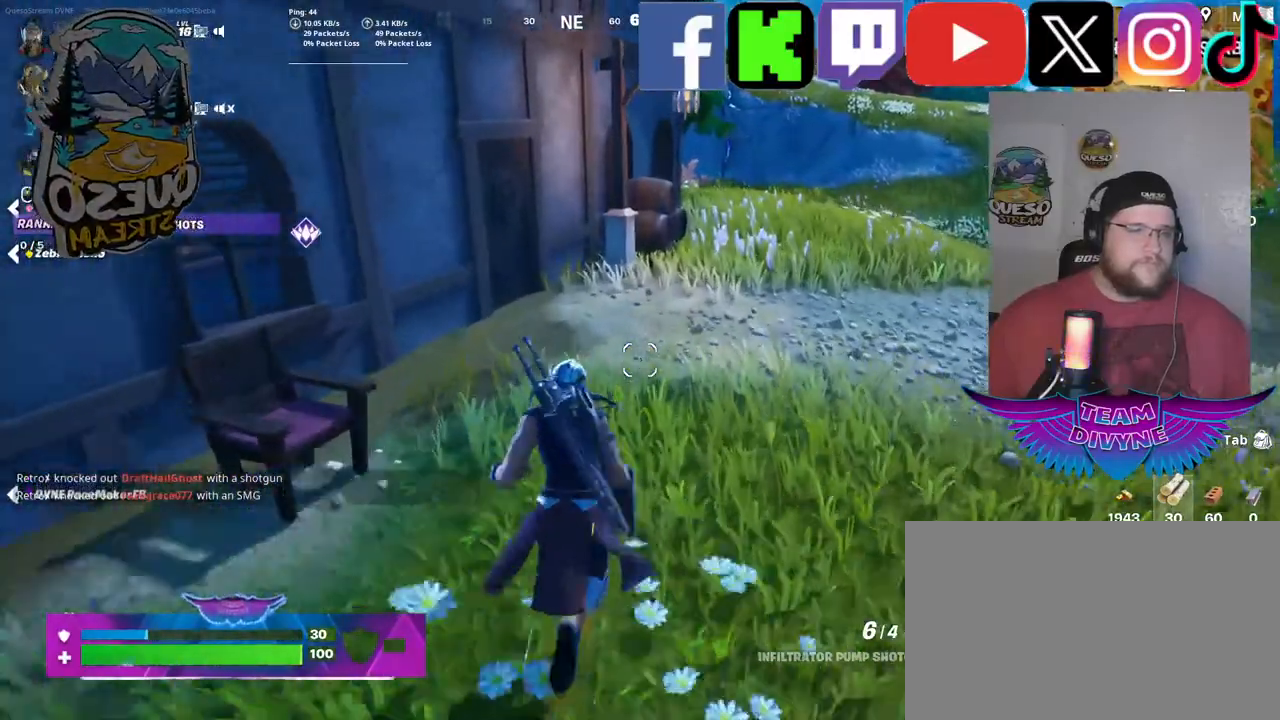
{"keys": ["w"], "mouse": [], "mouse_move": "left", "events": []}
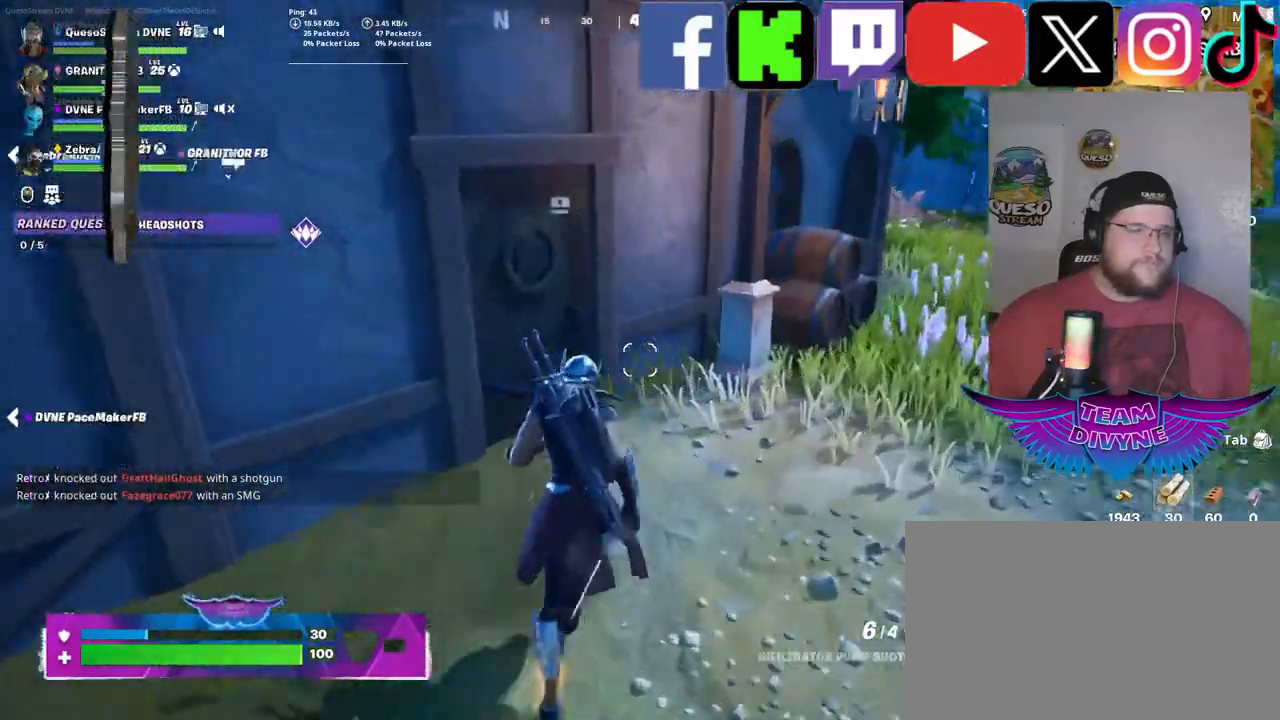
{"keys": ["w"], "mouse": [], "mouse_move": "still", "events": []}
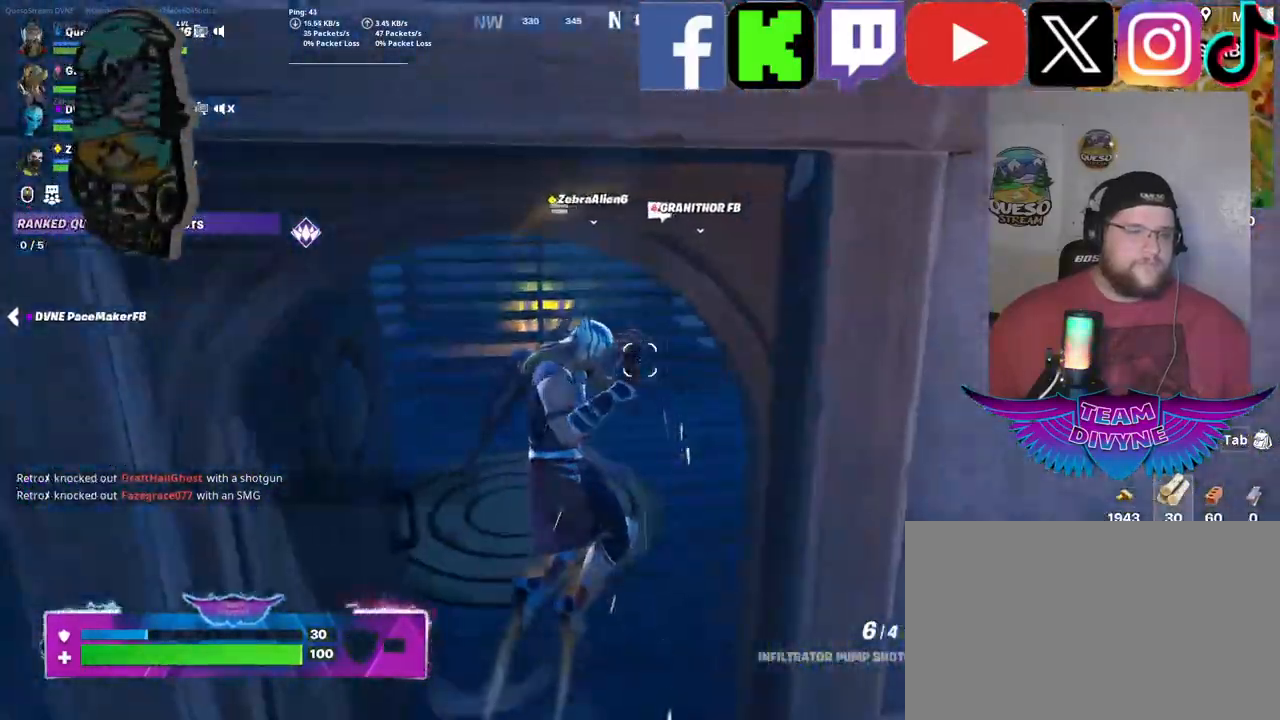
{"keys": [], "mouse": [], "mouse_move": "still", "events": [[317, "f", "down"], [367, "w", "up"], [450, "f", "up"]]}
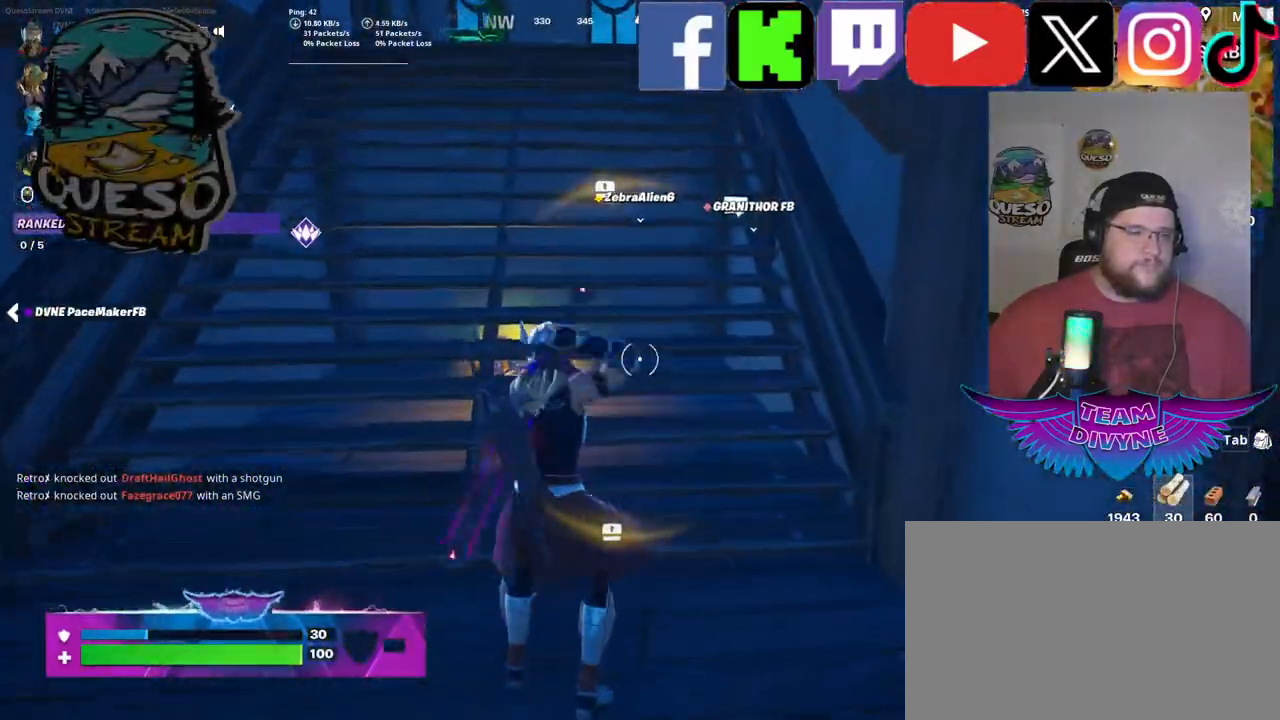
{"keys": ["w"], "mouse": ["left"], "mouse_move": "still", "events": [[184, "mouse_left", "down"], [334, "w", "down"]]}
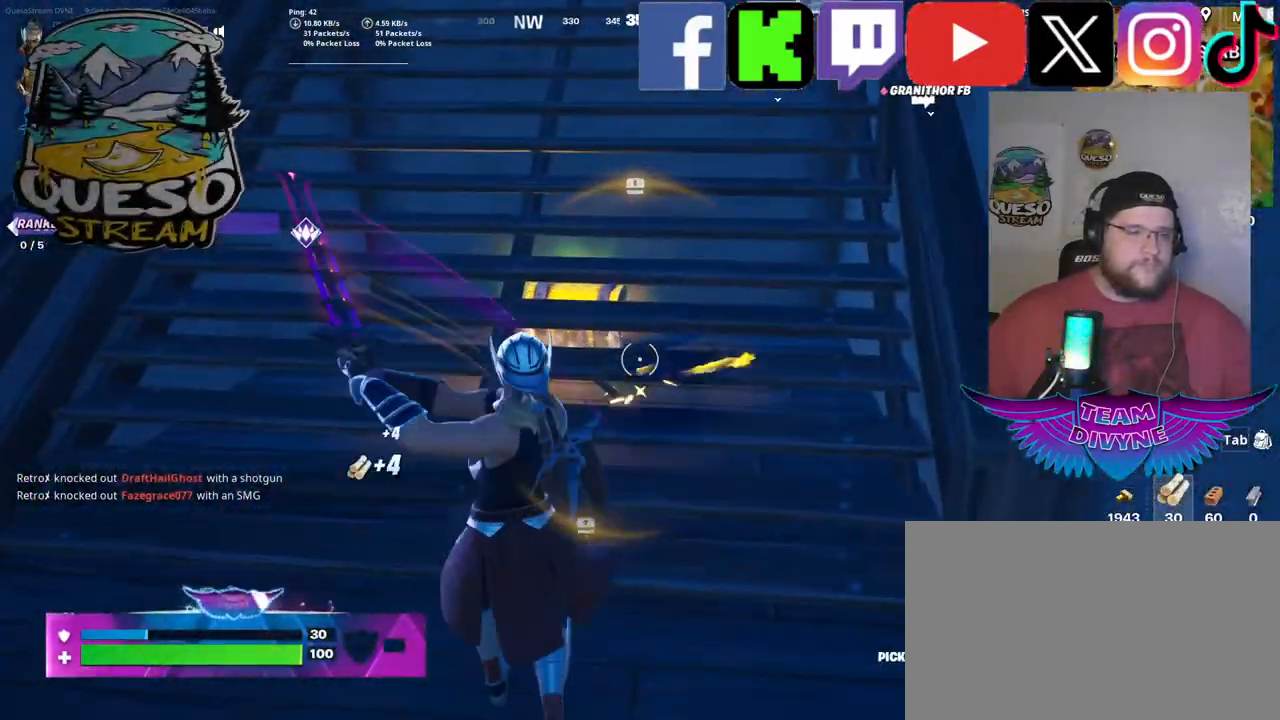
{"keys": [], "mouse": ["left"], "mouse_move": "up-right", "events": [[17, "w", "up"]]}
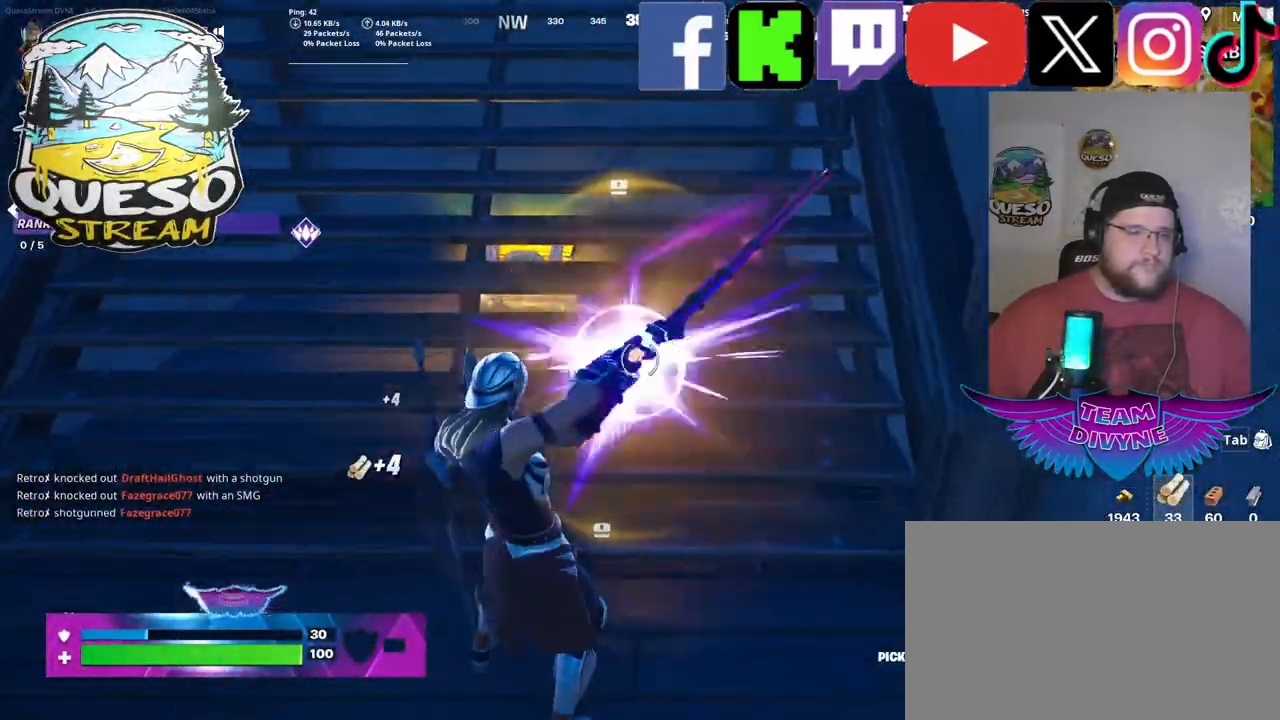
{"keys": [], "mouse": ["left"], "mouse_move": "down-left", "events": []}
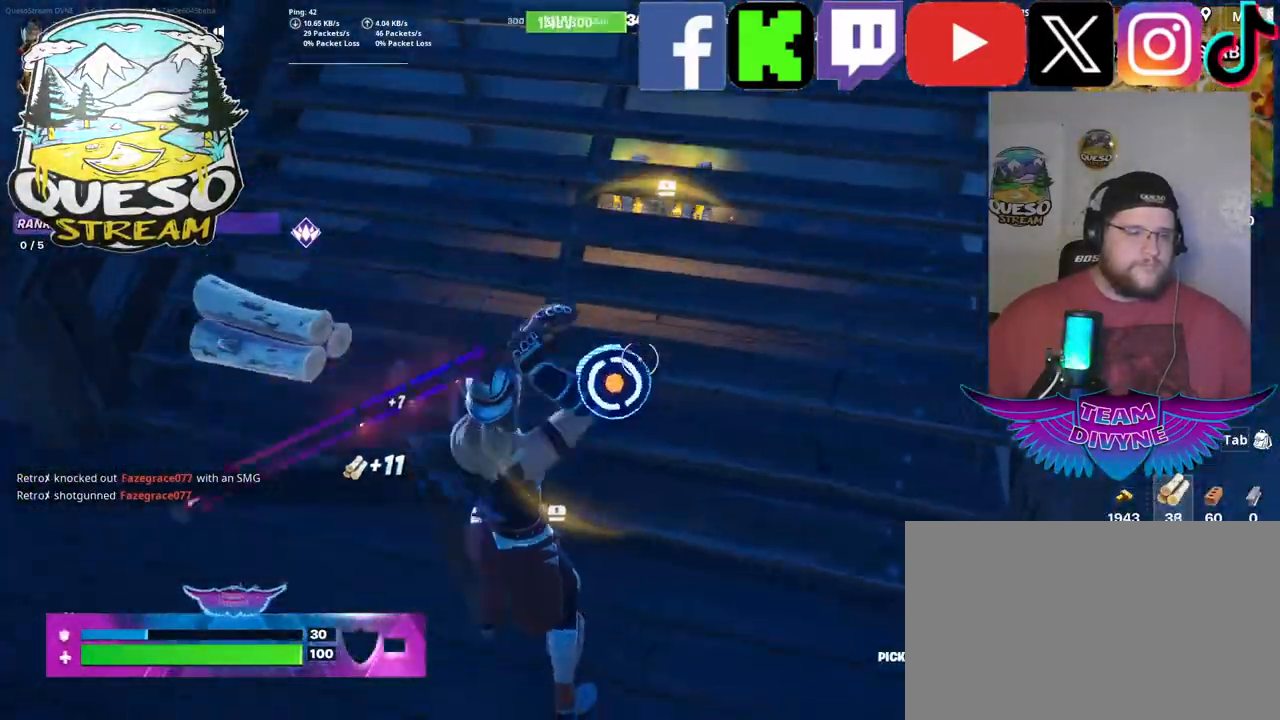
{"keys": ["w"], "mouse": ["left"], "mouse_move": "still", "events": [[184, "w", "down"]]}
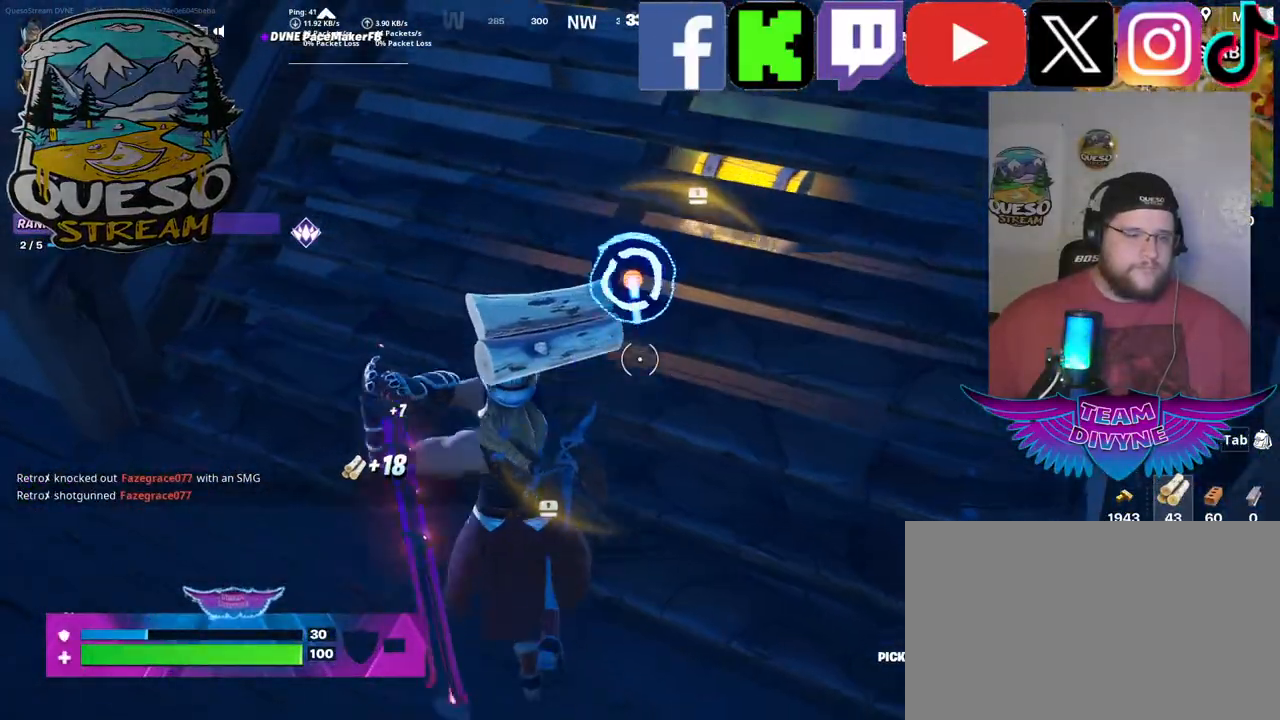
{"keys": ["w"], "mouse": [], "mouse_move": "still", "events": [[67, "w", "up"], [300, "mouse_left", "up"], [350, "w", "down"]]}
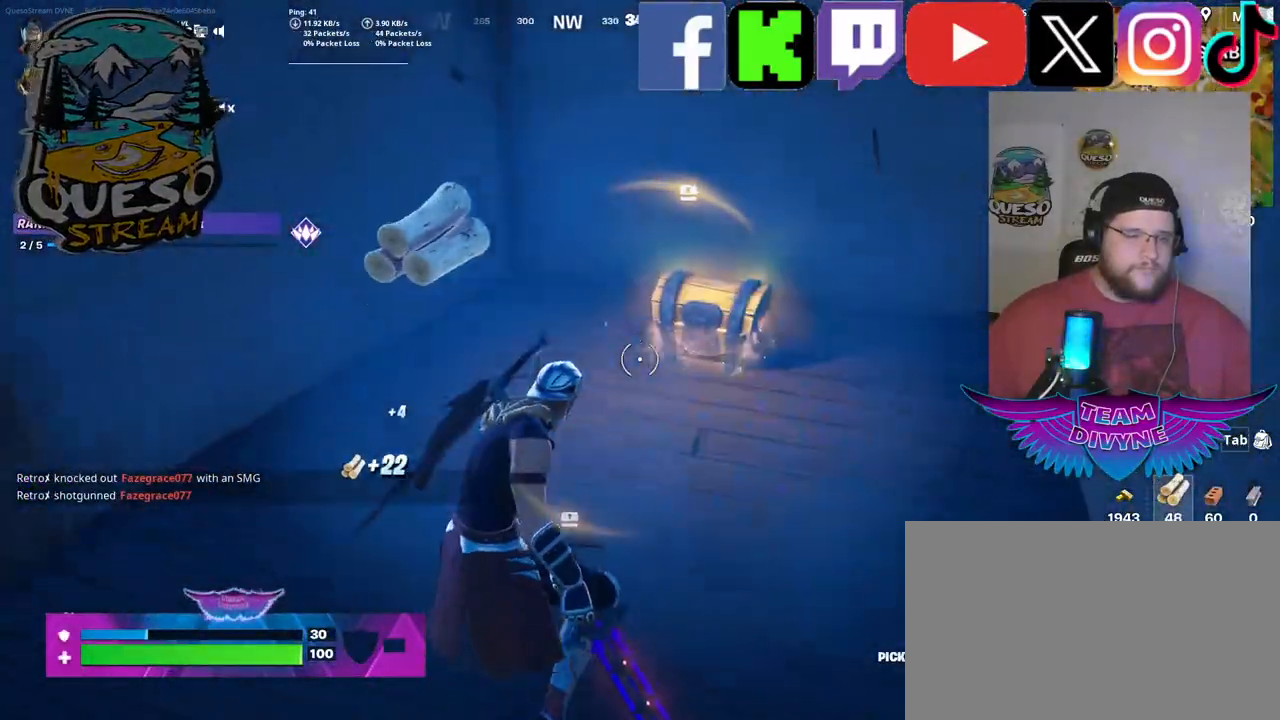
{"keys": ["e"], "mouse": [], "mouse_move": "still", "events": [[400, "w", "up"], [450, "e", "down"]]}
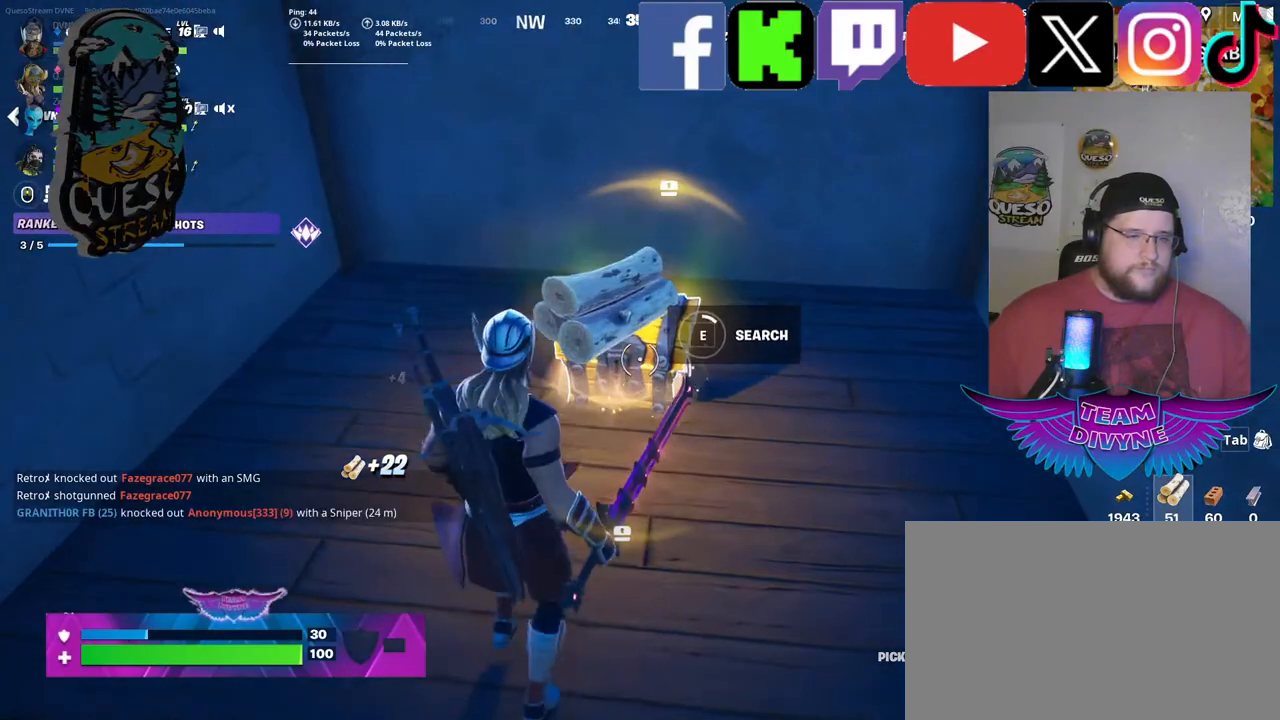
{"keys": [], "mouse": [], "mouse_move": "still", "events": [[100, "e", "up"]]}
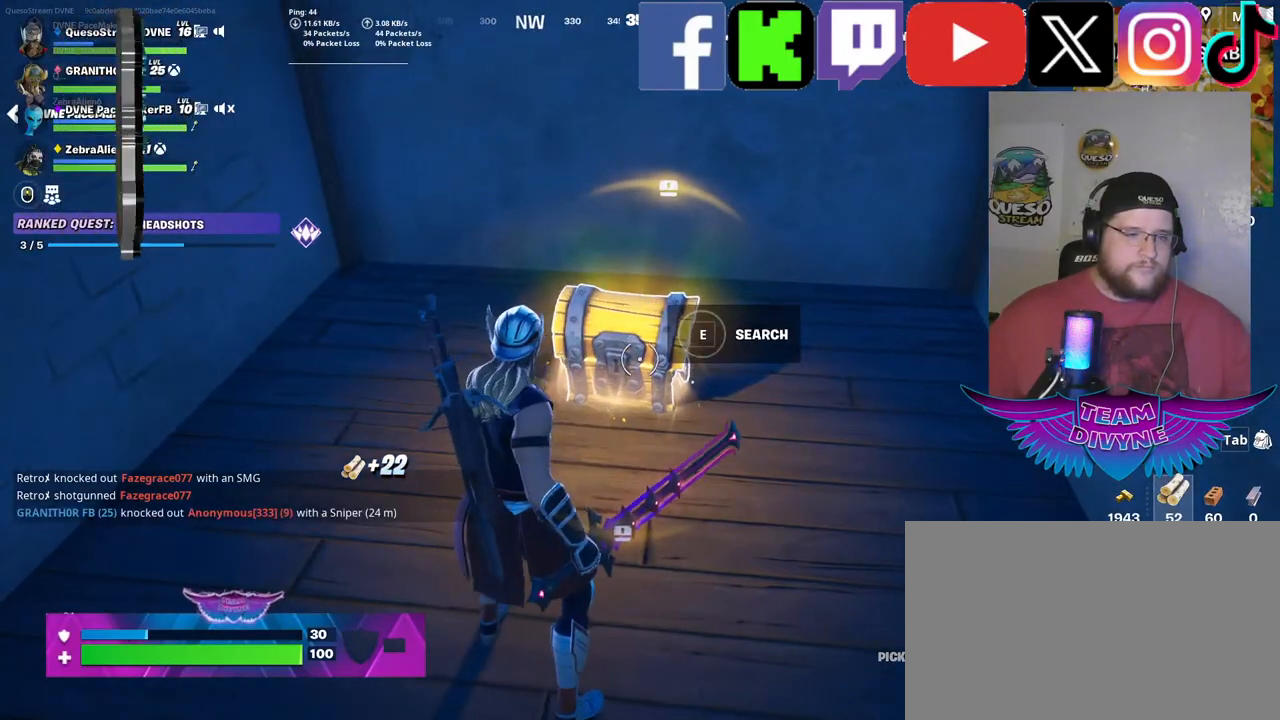
{"keys": ["w"], "mouse": [], "mouse_move": "left", "events": [[200, "w", "down"]]}
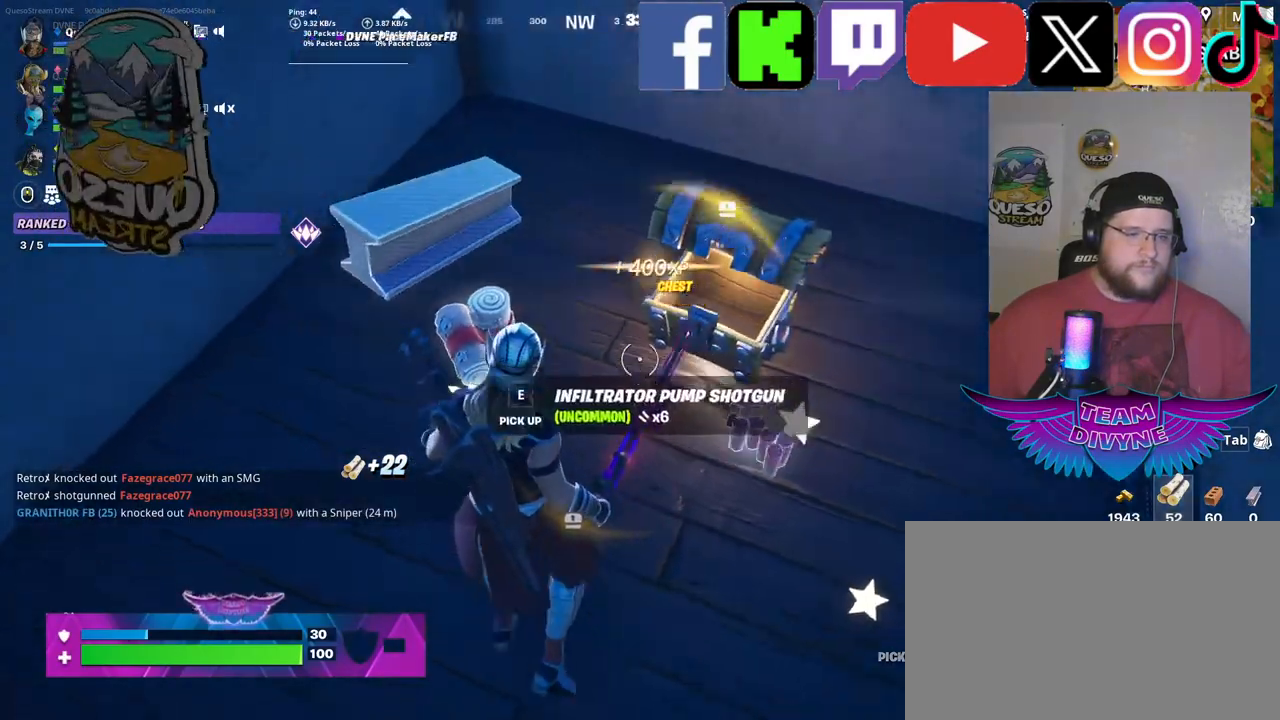
{"keys": [], "mouse": [], "mouse_move": "right", "events": [[267, "w", "up"]]}
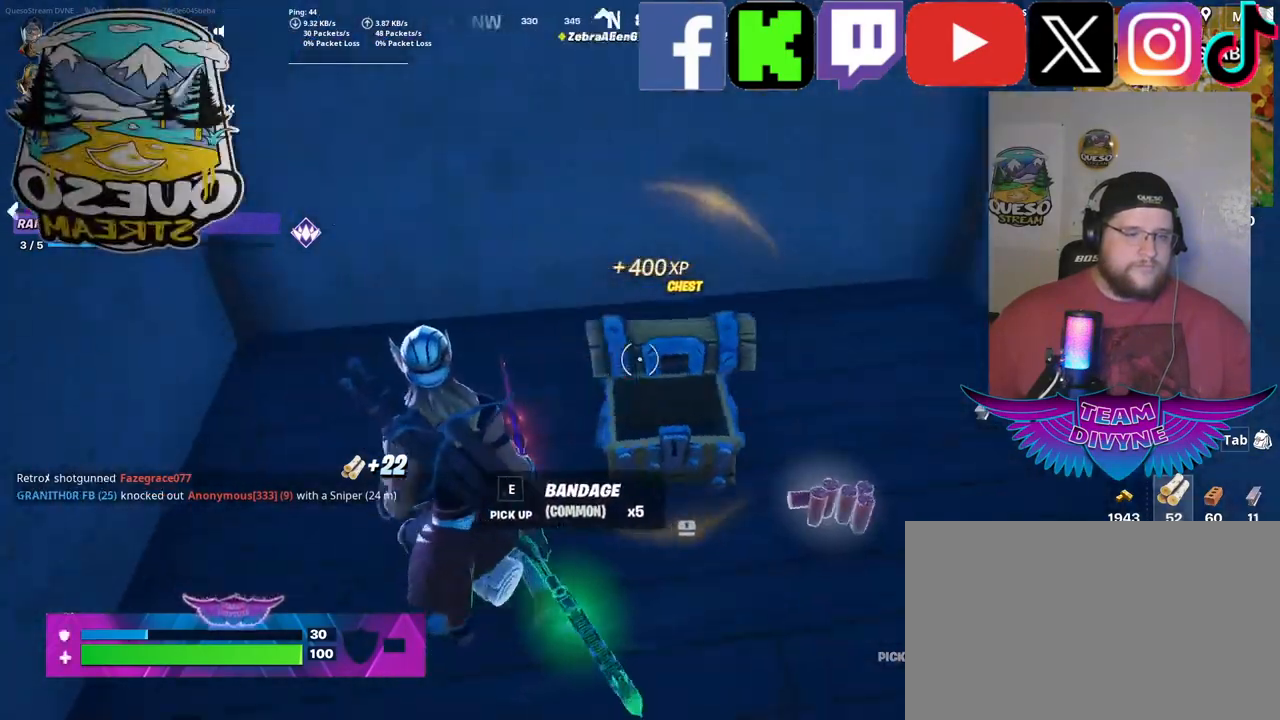
{"keys": ["w"], "mouse": [], "mouse_move": "right", "events": [[100, "w", "down"]]}